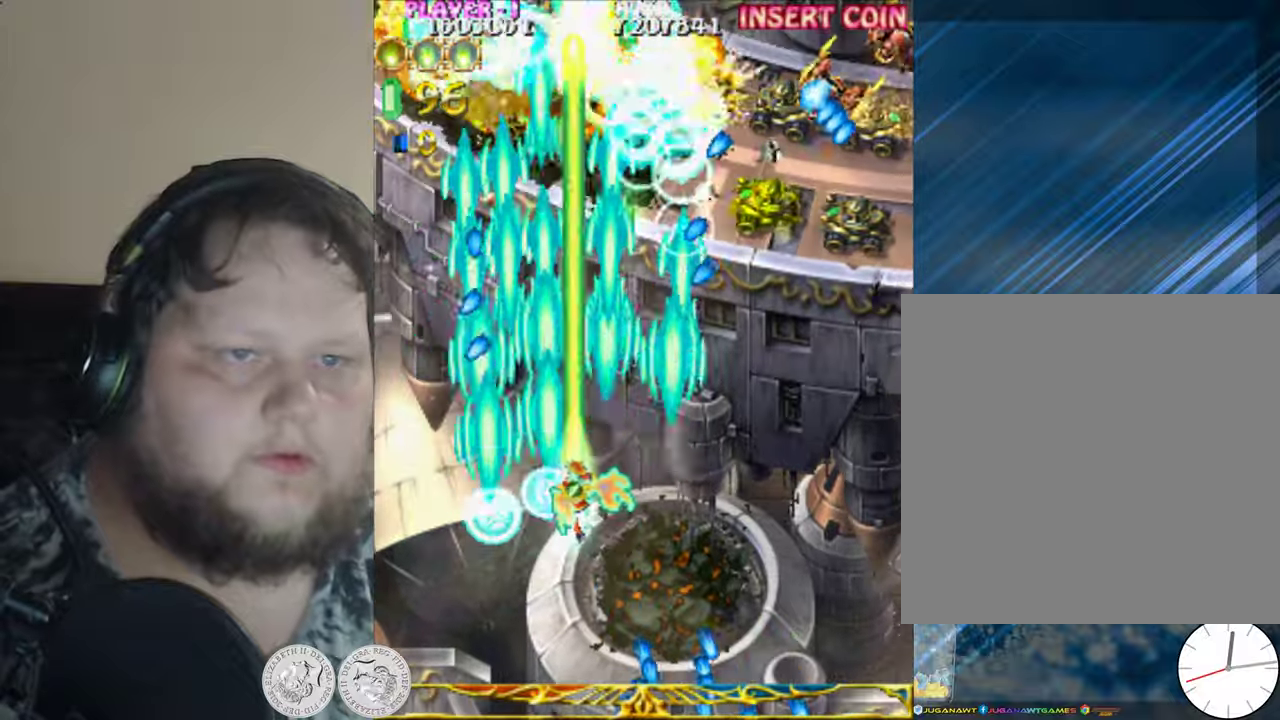
Gameplay with a controller (Xbox layout); each line is a JSON object with the inputs held at the frame after it. "events" lists button and stick changes between this image and that frame as [ms after this image, input, new state], when the widget could be followed in between. Not read: right_stick.
{"buttons": ["X", "DPAD_RIGHT"], "left_stick": "center", "events": []}
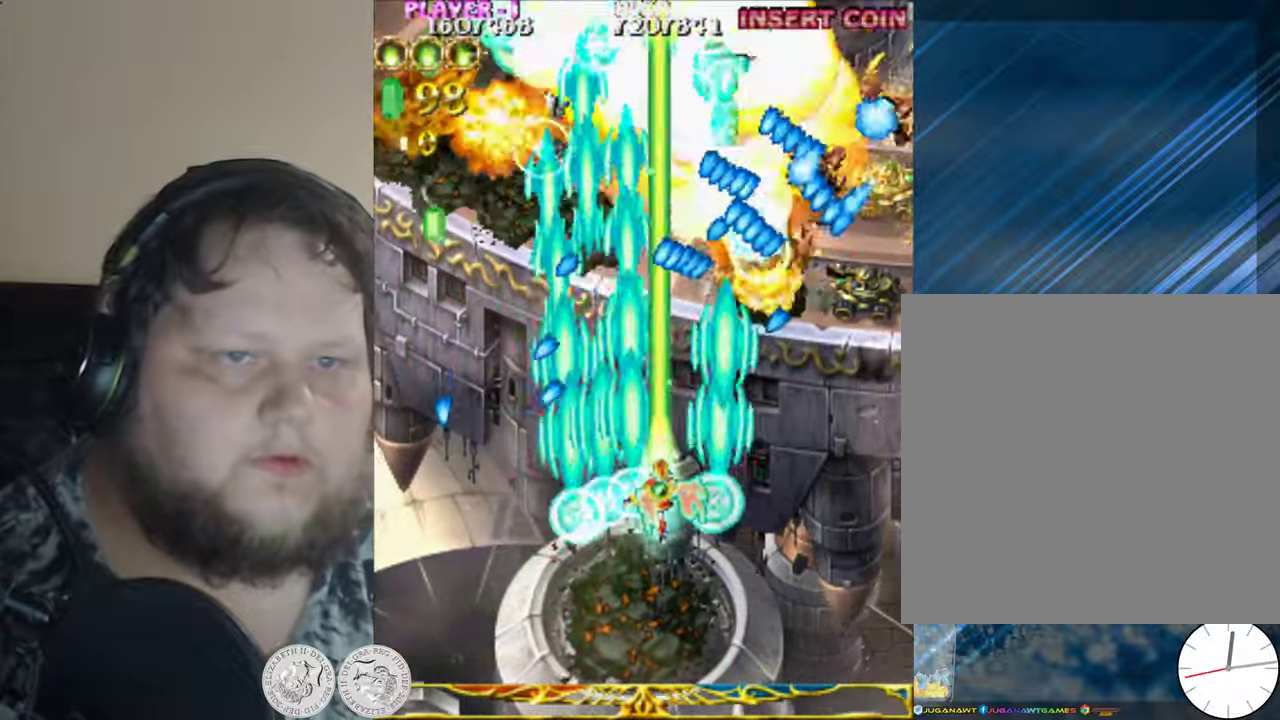
{"buttons": ["X", "DPAD_RIGHT"], "left_stick": "center", "events": [[66, "DPAD_DOWN", "down"], [450, "DPAD_DOWN", "up"]]}
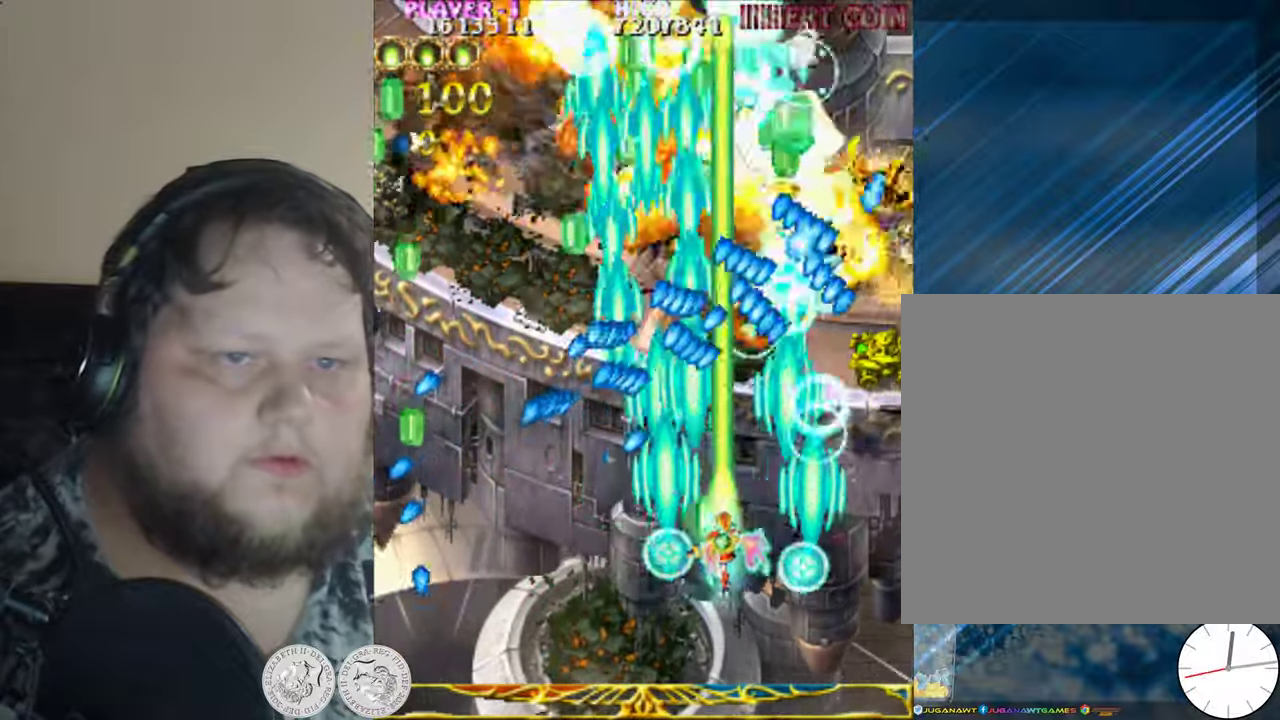
{"buttons": ["X", "DPAD_UP", "DPAD_RIGHT"], "left_stick": "center", "events": [[483, "DPAD_UP", "down"]]}
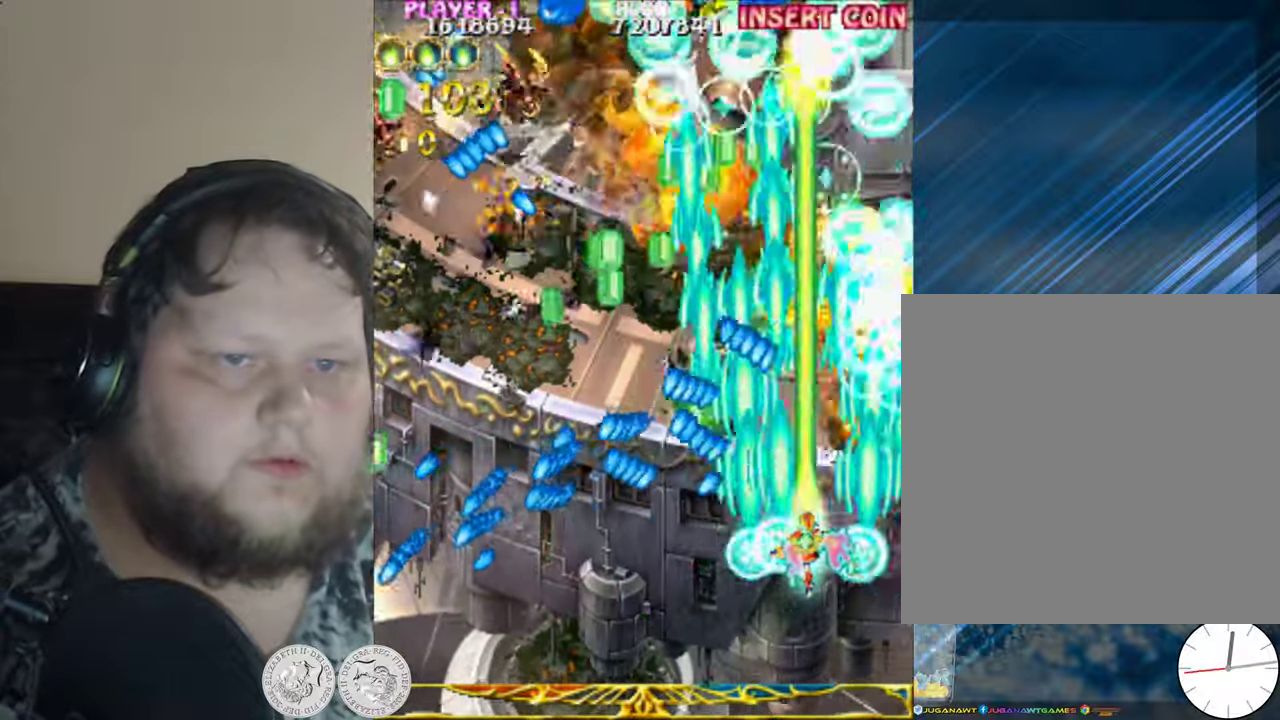
{"buttons": ["X", "DPAD_LEFT"], "left_stick": "center", "events": [[83, "DPAD_RIGHT", "up"], [216, "DPAD_LEFT", "down"], [366, "DPAD_UP", "up"]]}
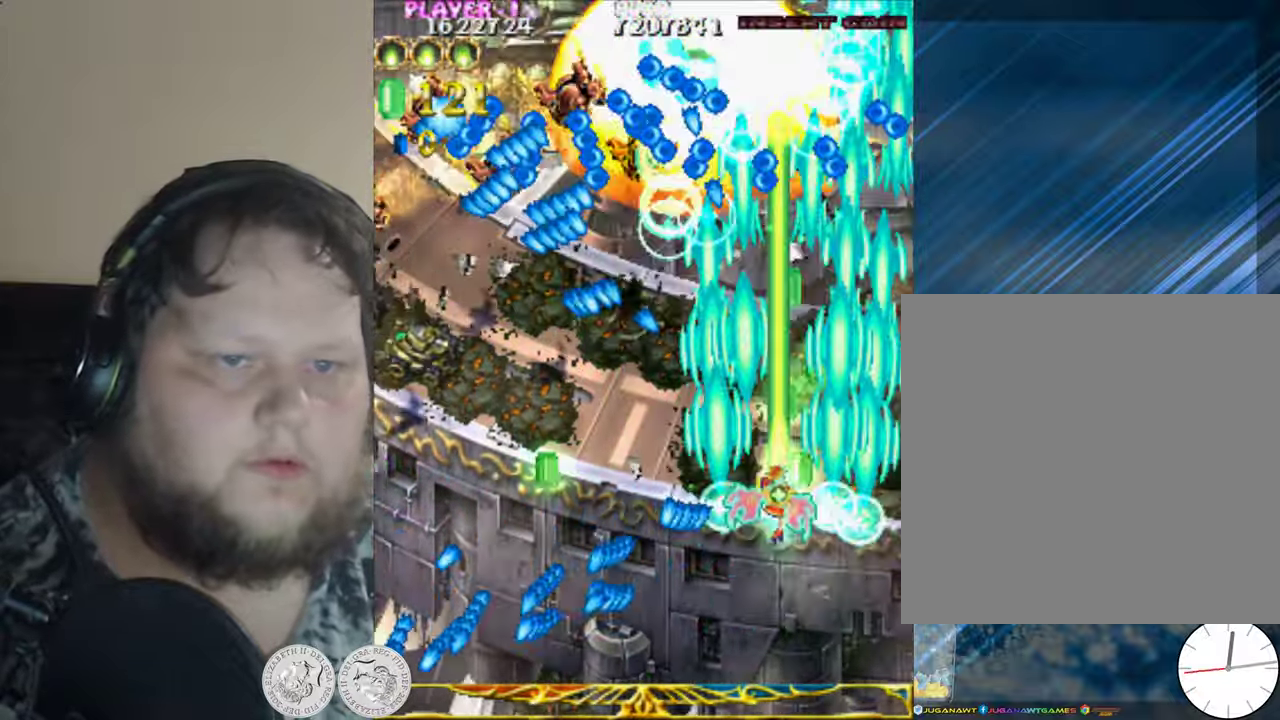
{"buttons": ["X", "DPAD_DOWN", "DPAD_LEFT"], "left_stick": "center", "events": [[166, "DPAD_DOWN", "down"]]}
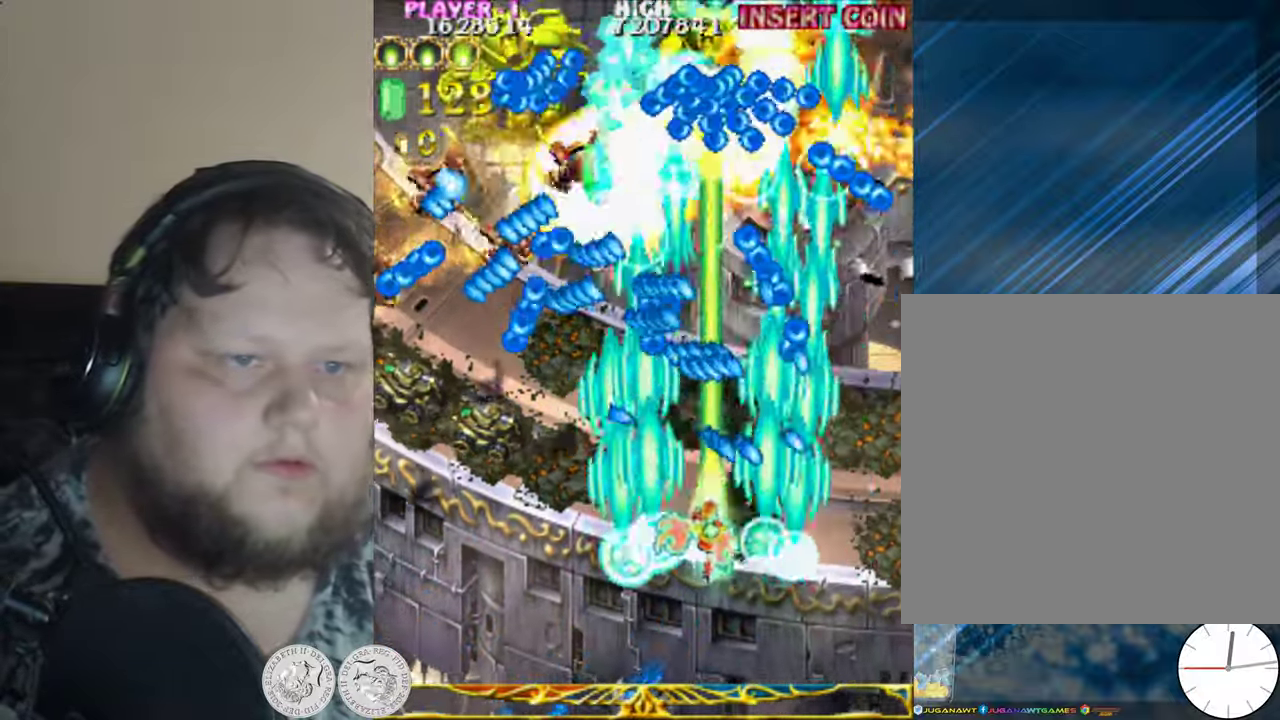
{"buttons": ["X", "DPAD_DOWN", "DPAD_LEFT"], "left_stick": "center", "events": []}
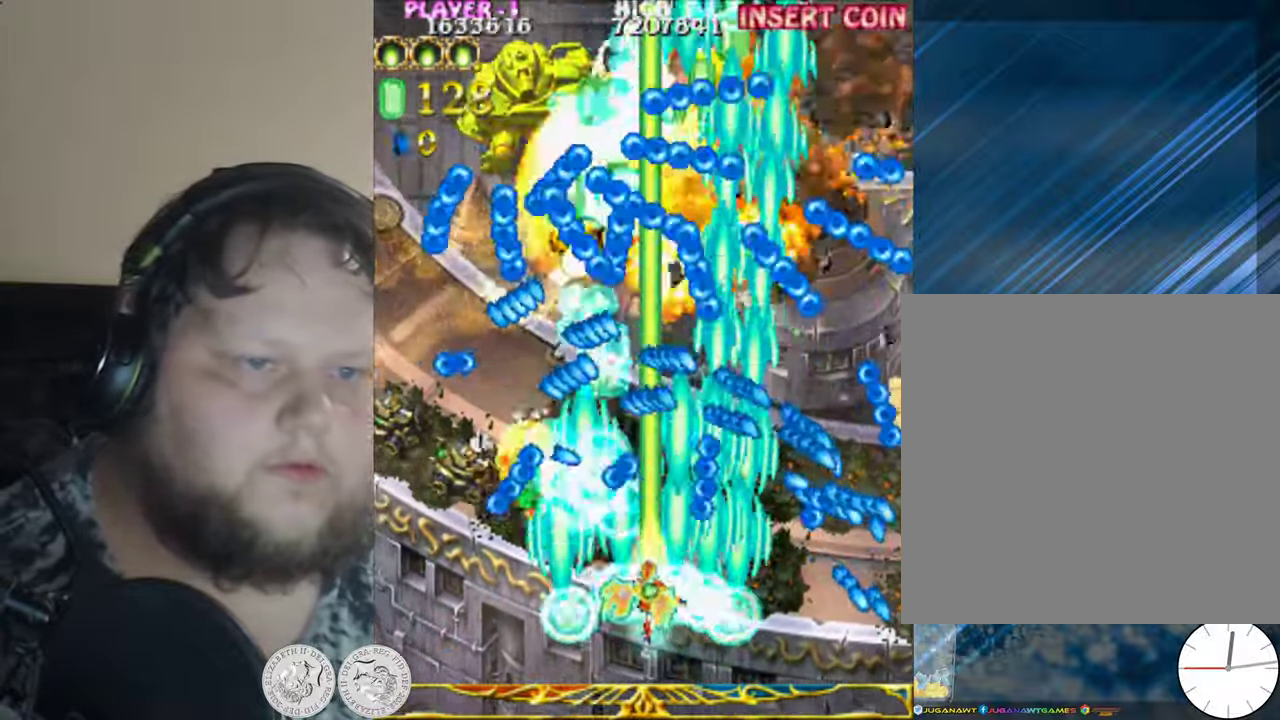
{"buttons": ["X", "DPAD_DOWN", "DPAD_RIGHT"], "left_stick": "center", "events": [[233, "X", "up"], [333, "X", "down"], [416, "DPAD_LEFT", "up"], [416, "DPAD_RIGHT", "down"]]}
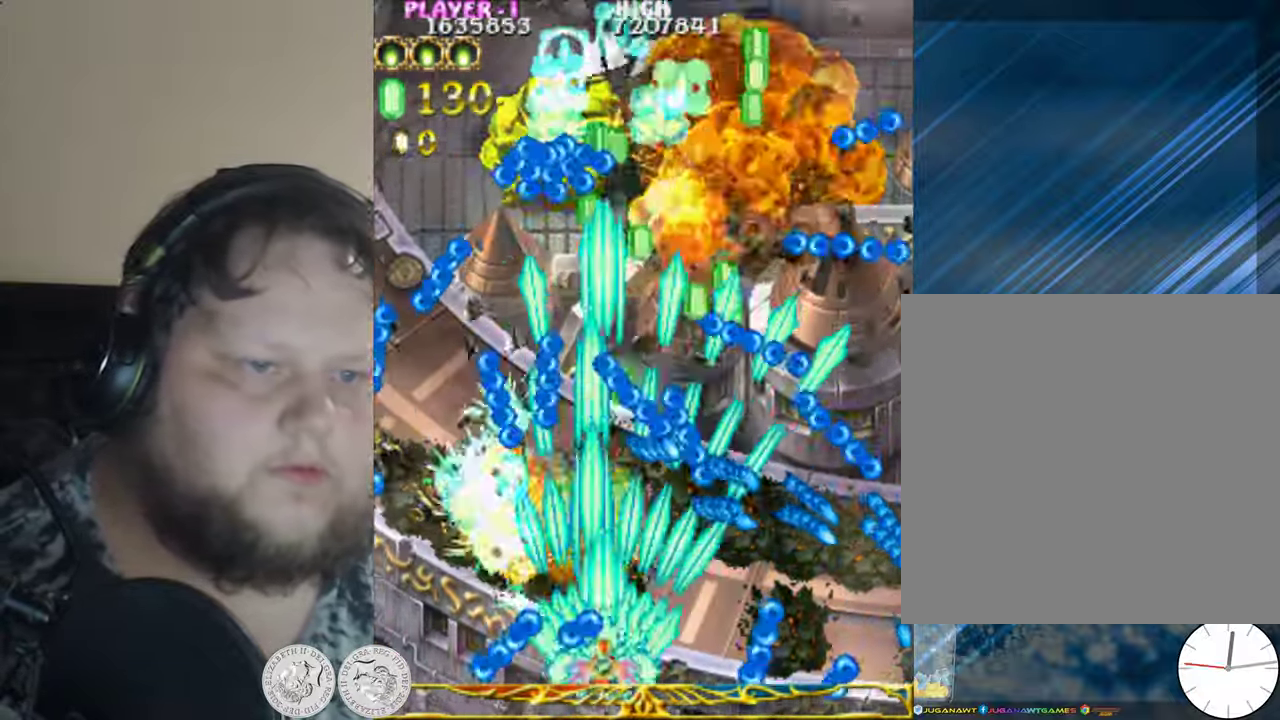
{"buttons": ["X", "DPAD_LEFT"], "left_stick": "center", "events": [[100, "DPAD_RIGHT", "up"], [166, "DPAD_DOWN", "up"], [166, "DPAD_LEFT", "down"], [383, "DPAD_LEFT", "up"], [466, "DPAD_LEFT", "down"]]}
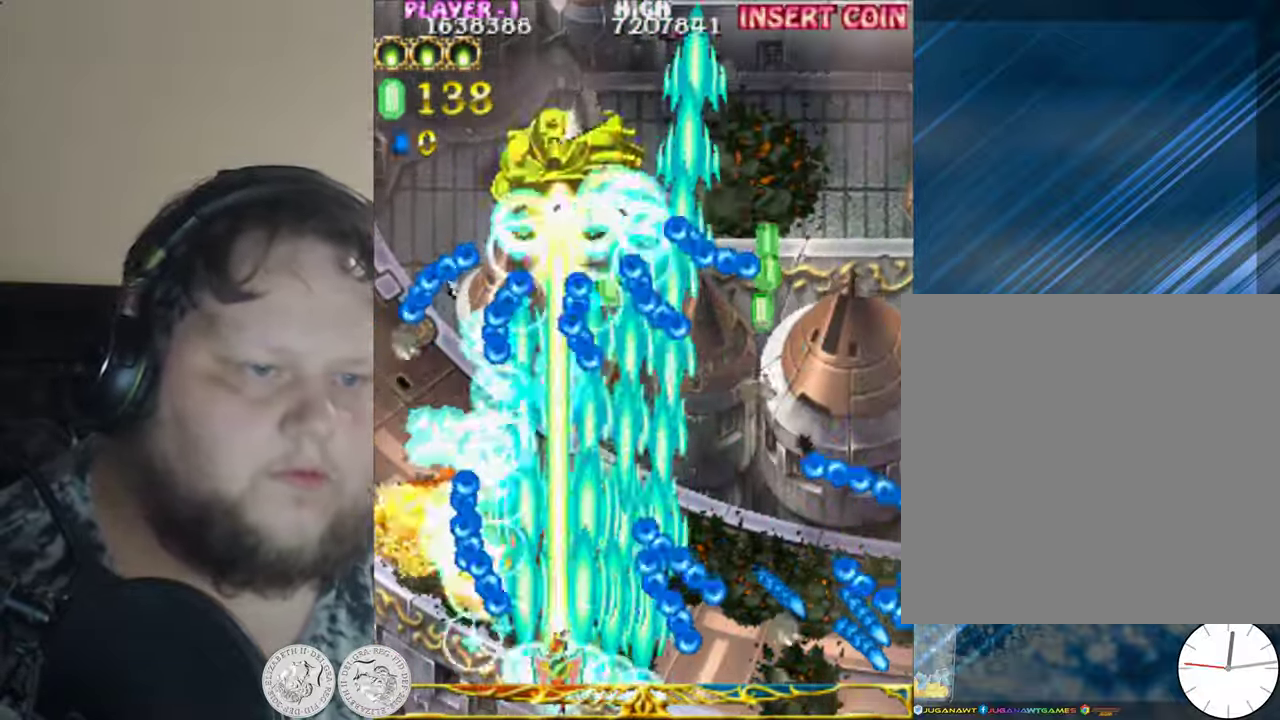
{"buttons": ["X", "DPAD_UP", "DPAD_LEFT"], "left_stick": "center", "events": [[116, "DPAD_UP", "down"], [166, "DPAD_UP", "up"], [200, "DPAD_LEFT", "up"], [233, "DPAD_DOWN", "down"], [233, "DPAD_RIGHT", "down"], [366, "DPAD_DOWN", "up"], [433, "DPAD_RIGHT", "up"], [483, "DPAD_LEFT", "down"], [500, "DPAD_UP", "down"]]}
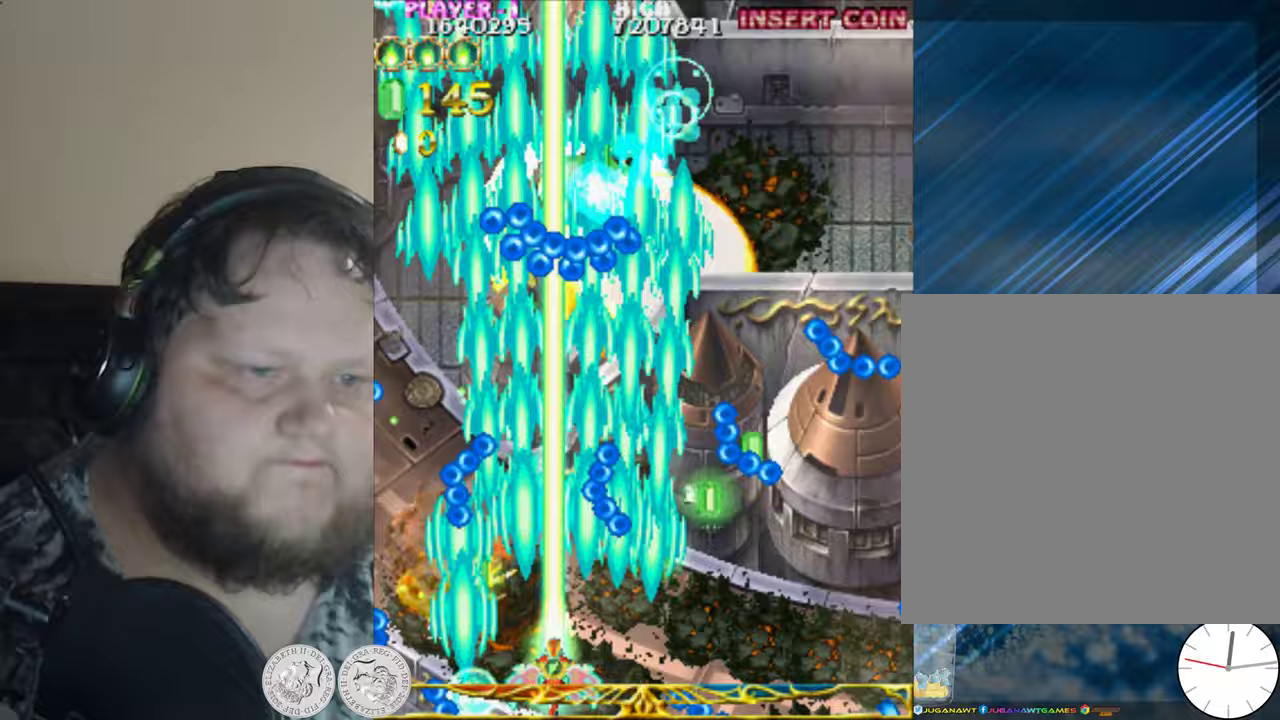
{"buttons": ["X", "DPAD_UP", "DPAD_RIGHT"], "left_stick": "center", "events": [[183, "DPAD_LEFT", "up"], [250, "DPAD_RIGHT", "down"]]}
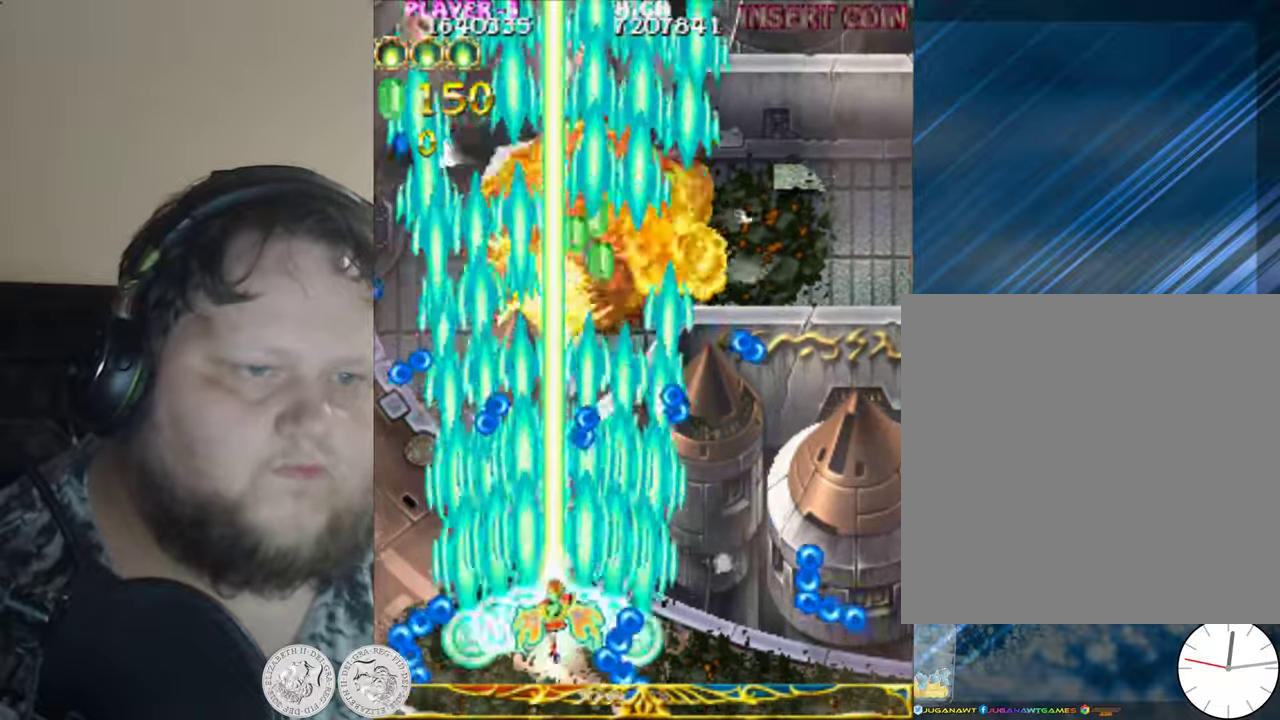
{"buttons": ["DPAD_RIGHT"], "left_stick": "center", "events": [[50, "DPAD_RIGHT", "up"], [67, "DPAD_LEFT", "down"], [267, "DPAD_LEFT", "up"], [333, "DPAD_RIGHT", "down"], [483, "X", "up"], [500, "DPAD_UP", "up"]]}
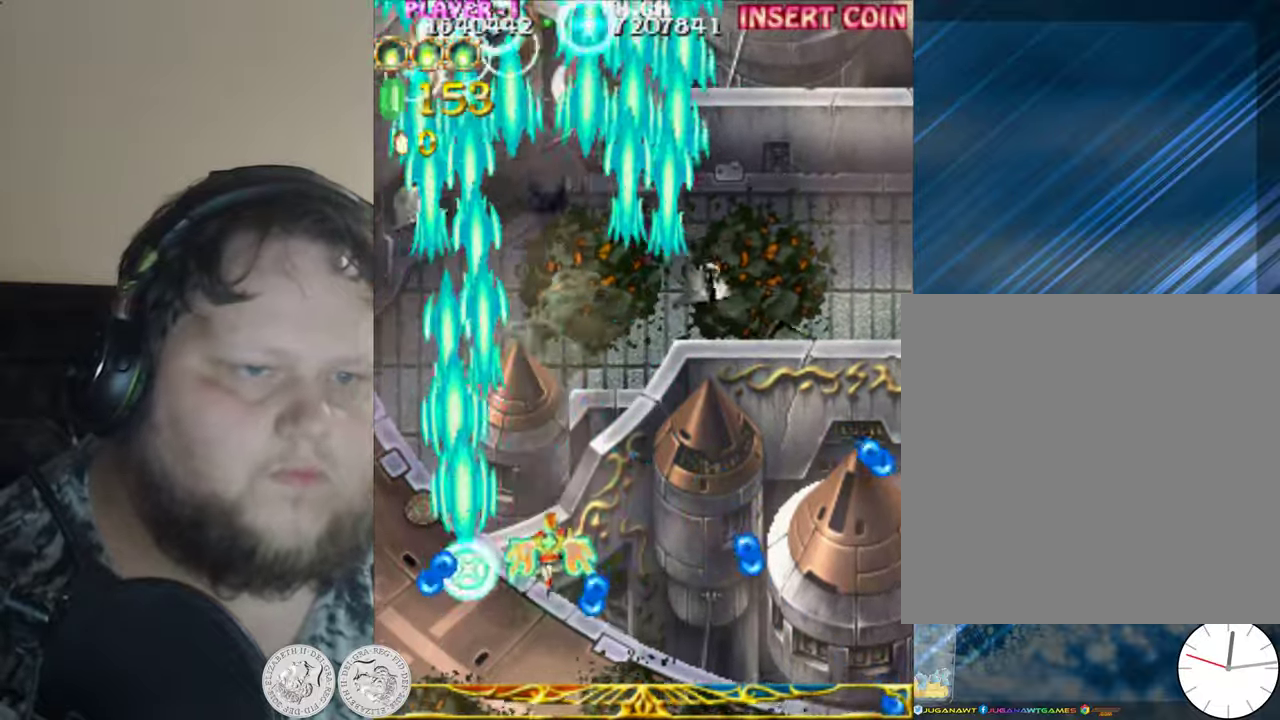
{"buttons": ["X", "DPAD_UP"], "left_stick": "center", "events": [[117, "X", "down"], [133, "DPAD_DOWN", "down"], [167, "X", "up"], [250, "X", "down"], [317, "DPAD_DOWN", "up"], [350, "X", "up"], [450, "X", "down"], [467, "DPAD_RIGHT", "up"], [500, "DPAD_UP", "down"]]}
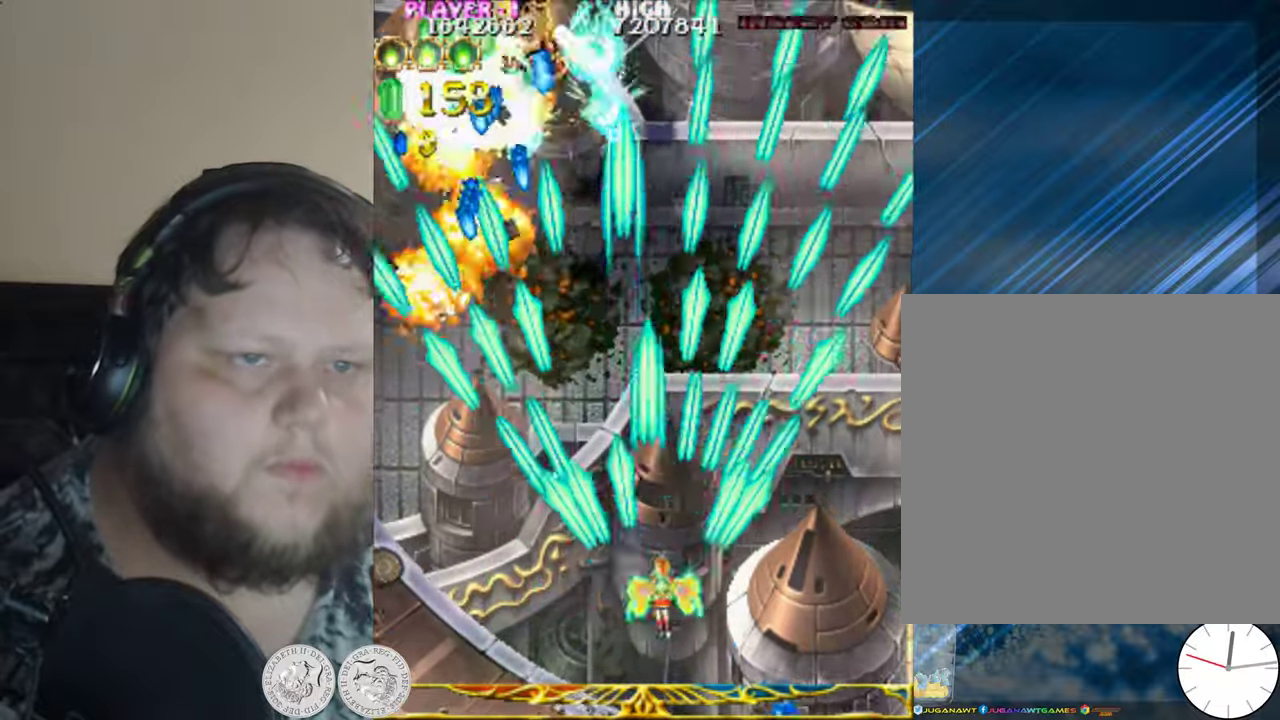
{"buttons": ["X", "DPAD_DOWN"], "left_stick": "center", "events": [[33, "DPAD_LEFT", "down"], [117, "DPAD_UP", "up"], [350, "DPAD_DOWN", "down"], [350, "DPAD_LEFT", "up"]]}
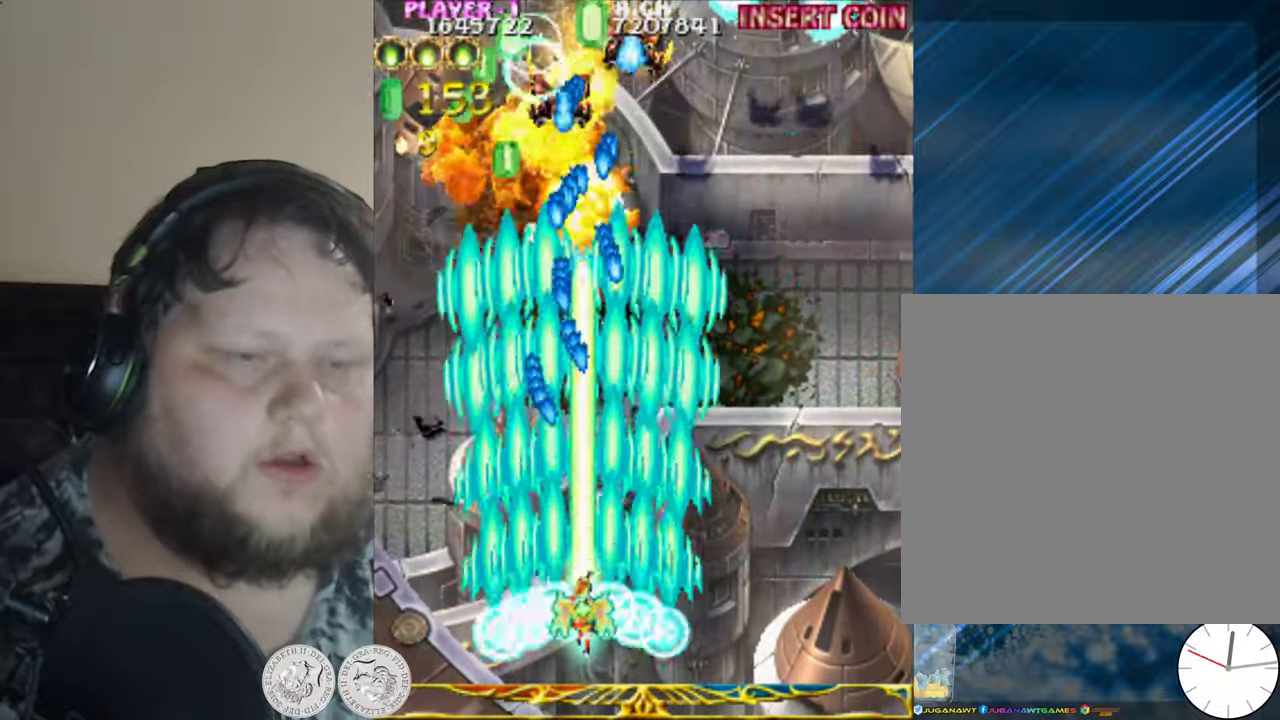
{"buttons": ["DPAD_DOWN", "DPAD_RIGHT"], "left_stick": "center", "events": [[17, "DPAD_RIGHT", "down"], [150, "DPAD_DOWN", "up"], [150, "DPAD_RIGHT", "up"], [167, "DPAD_LEFT", "down"], [317, "DPAD_DOWN", "down"], [317, "DPAD_LEFT", "up"], [367, "DPAD_RIGHT", "down"], [433, "X", "up"]]}
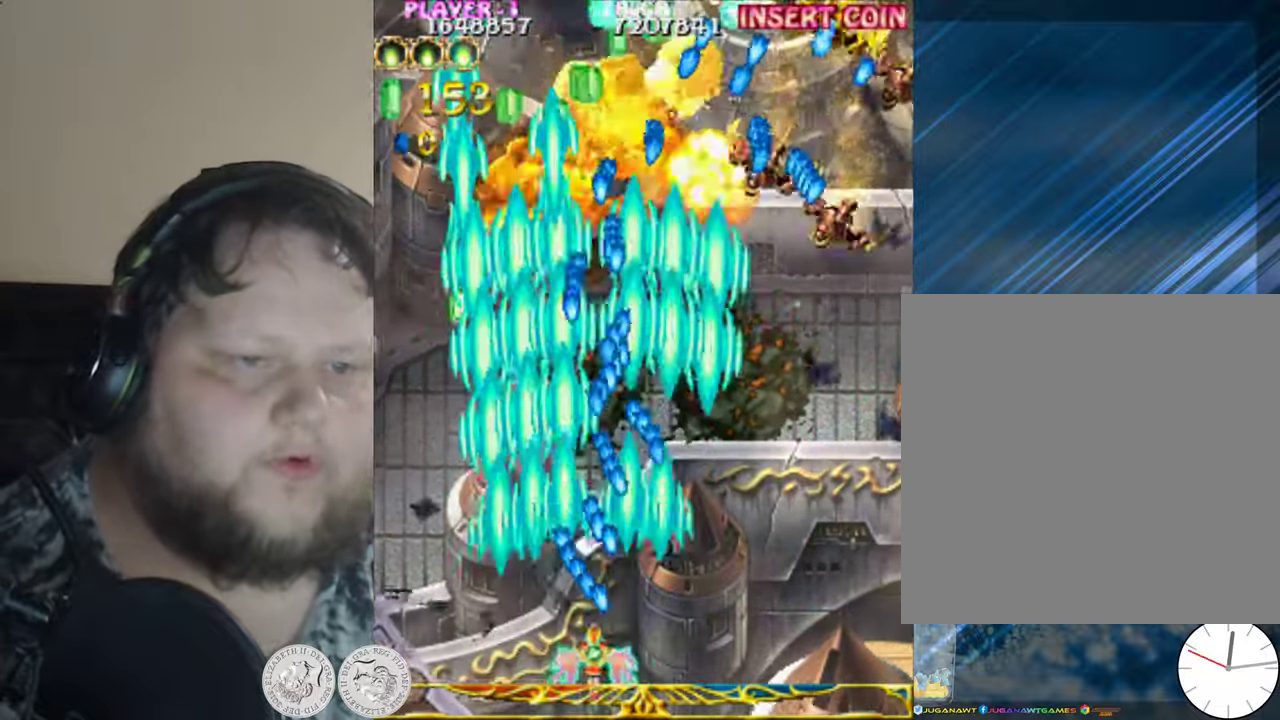
{"buttons": ["X", "DPAD_RIGHT"], "left_stick": "center", "events": [[100, "DPAD_DOWN", "up"], [100, "X", "down"]]}
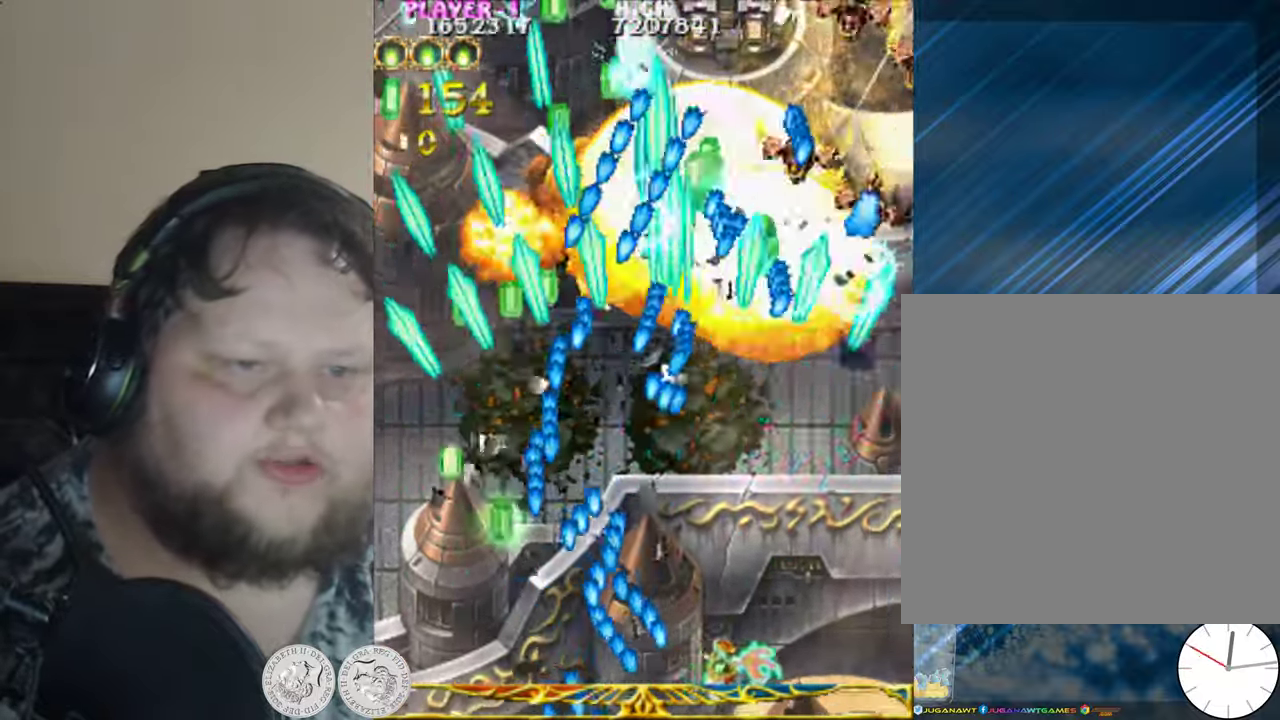
{"buttons": ["X"], "left_stick": "center", "events": [[17, "DPAD_UP", "down"], [183, "DPAD_RIGHT", "up"], [200, "DPAD_LEFT", "down"], [383, "DPAD_UP", "up"], [467, "DPAD_LEFT", "up"]]}
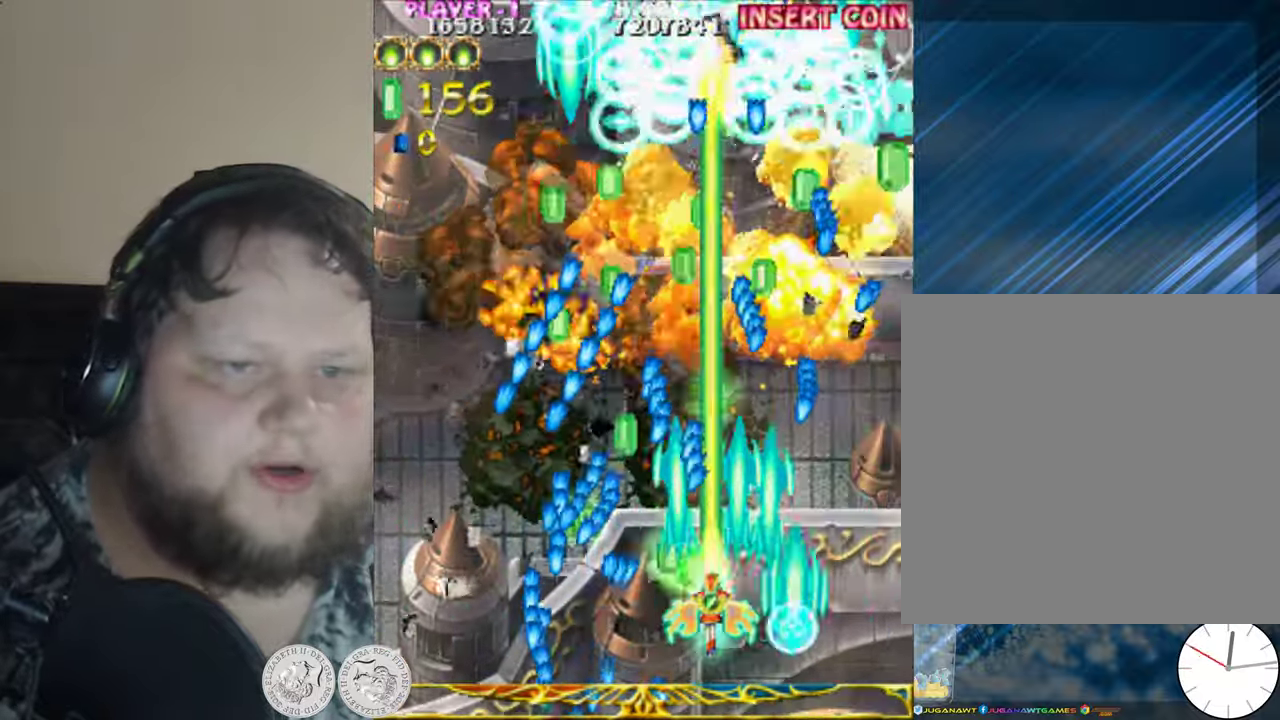
{"buttons": ["X", "DPAD_UP", "DPAD_RIGHT"], "left_stick": "center", "events": [[50, "DPAD_RIGHT", "down"], [67, "DPAD_DOWN", "down"], [100, "DPAD_DOWN", "up"], [483, "DPAD_UP", "down"]]}
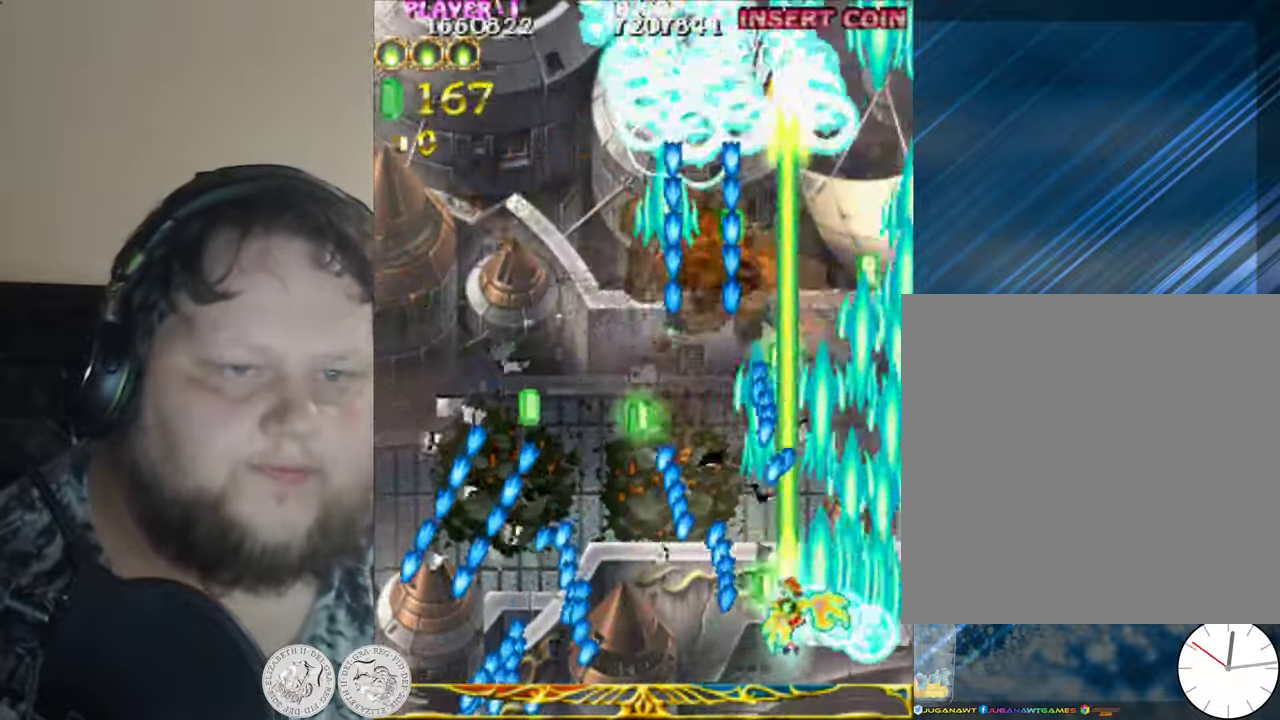
{"buttons": ["X", "DPAD_UP"], "left_stick": "center", "events": [[300, "DPAD_RIGHT", "up"]]}
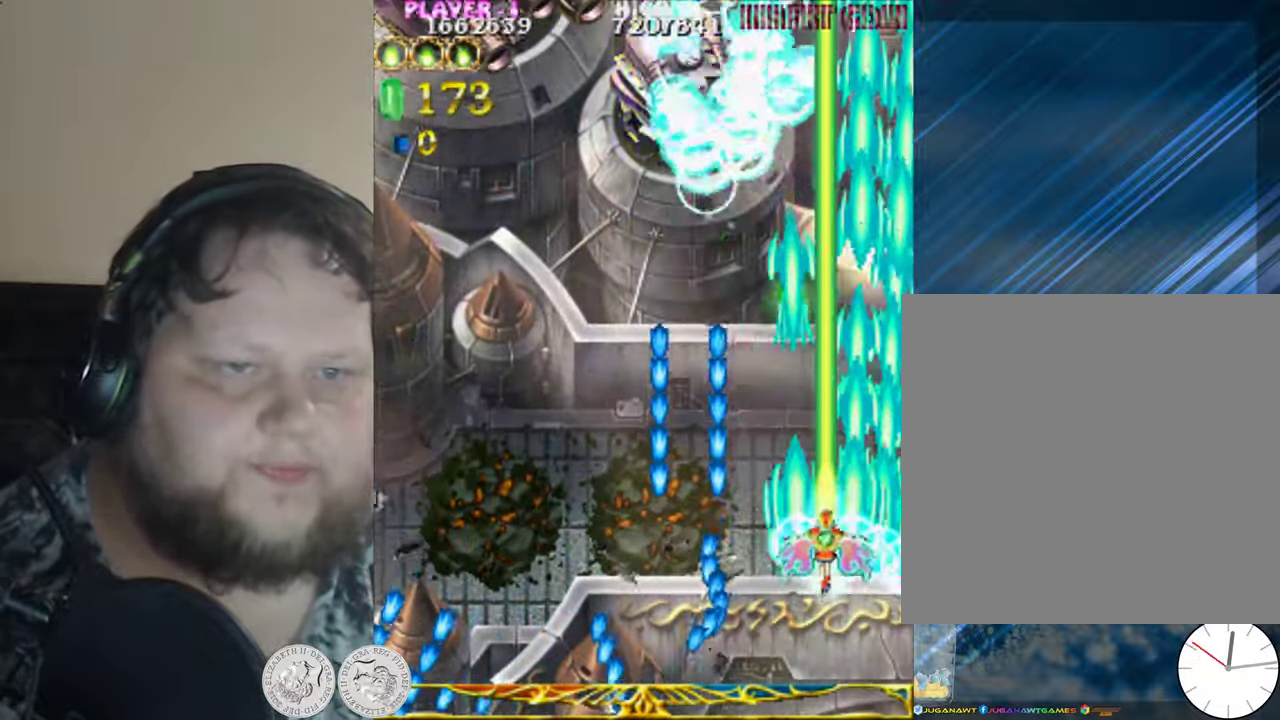
{"buttons": ["X", "DPAD_UP", "DPAD_LEFT"], "left_stick": "center", "events": [[217, "DPAD_LEFT", "down"]]}
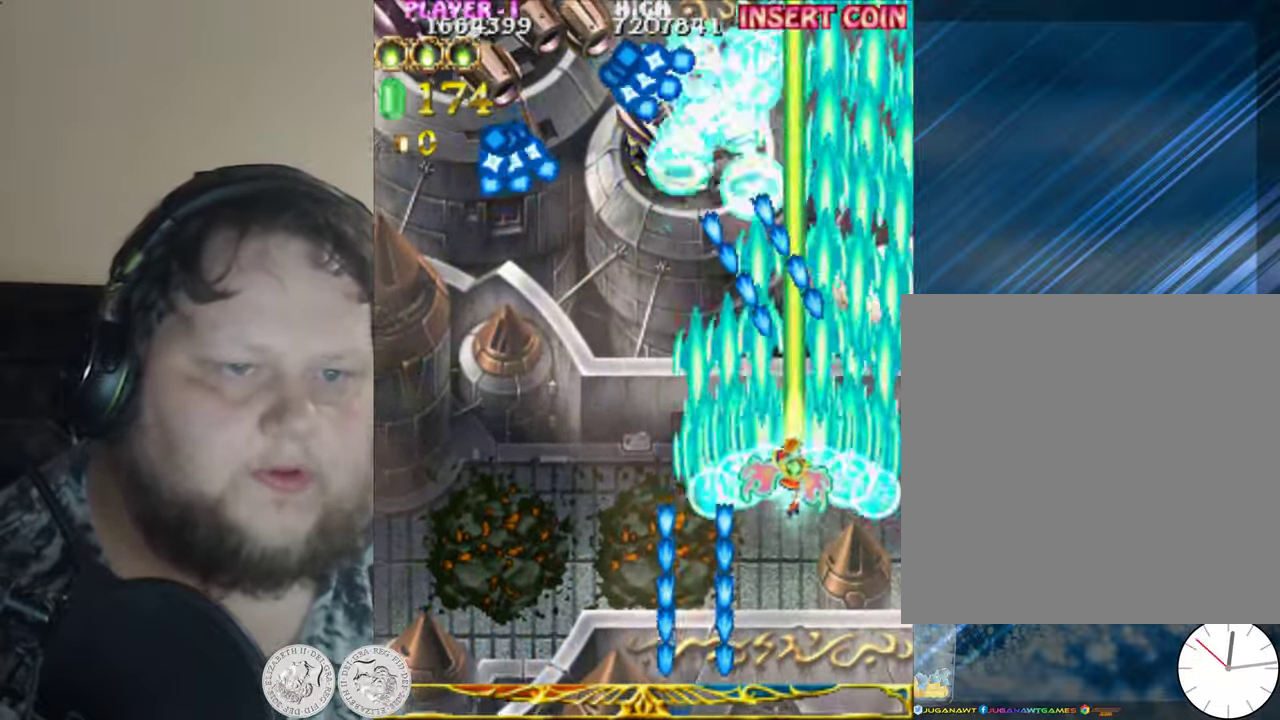
{"buttons": ["X", "DPAD_DOWN", "DPAD_LEFT"], "left_stick": "center", "events": [[17, "DPAD_UP", "up"], [150, "DPAD_DOWN", "down"]]}
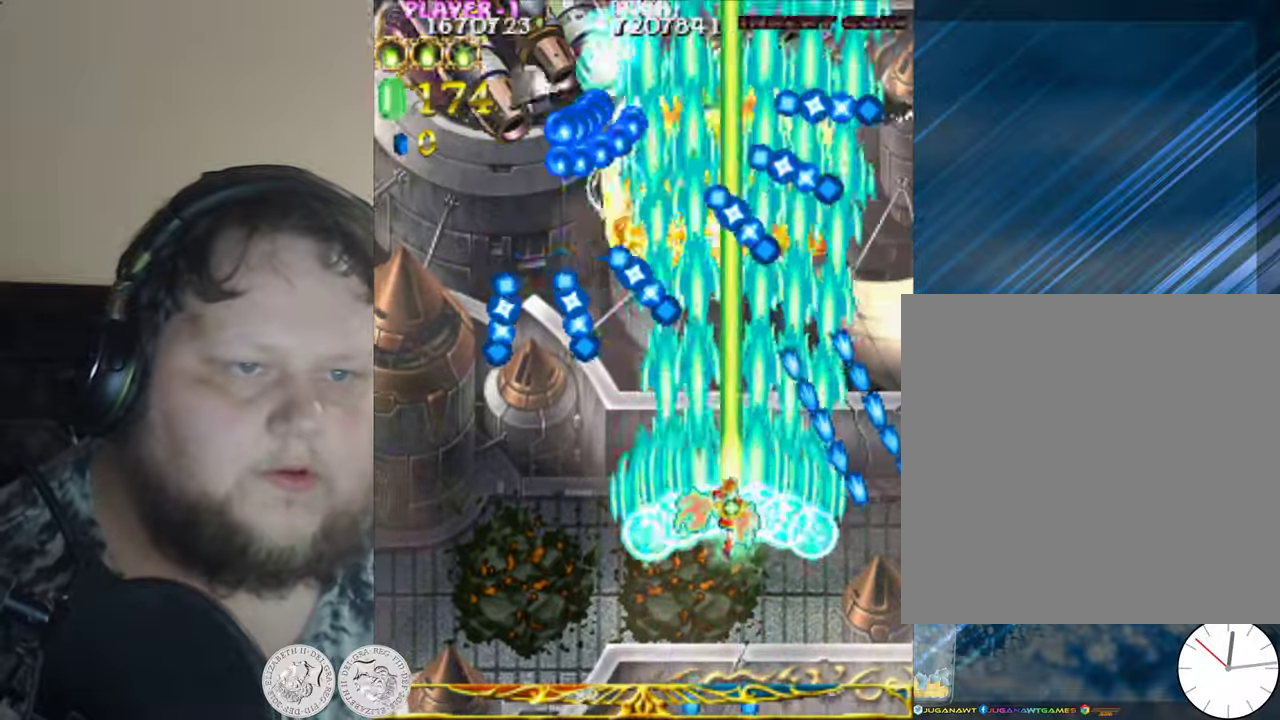
{"buttons": ["X", "DPAD_DOWN", "DPAD_LEFT"], "left_stick": "center", "events": []}
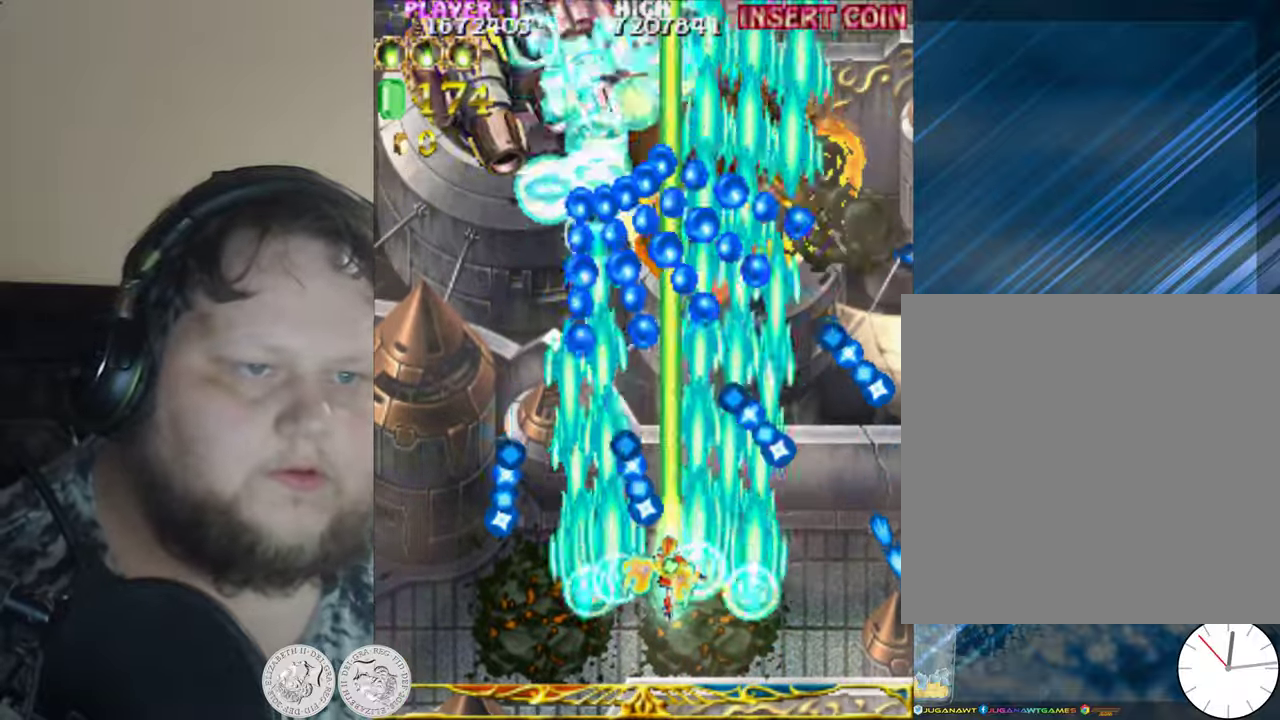
{"buttons": ["X", "DPAD_DOWN", "DPAD_LEFT"], "left_stick": "center", "events": []}
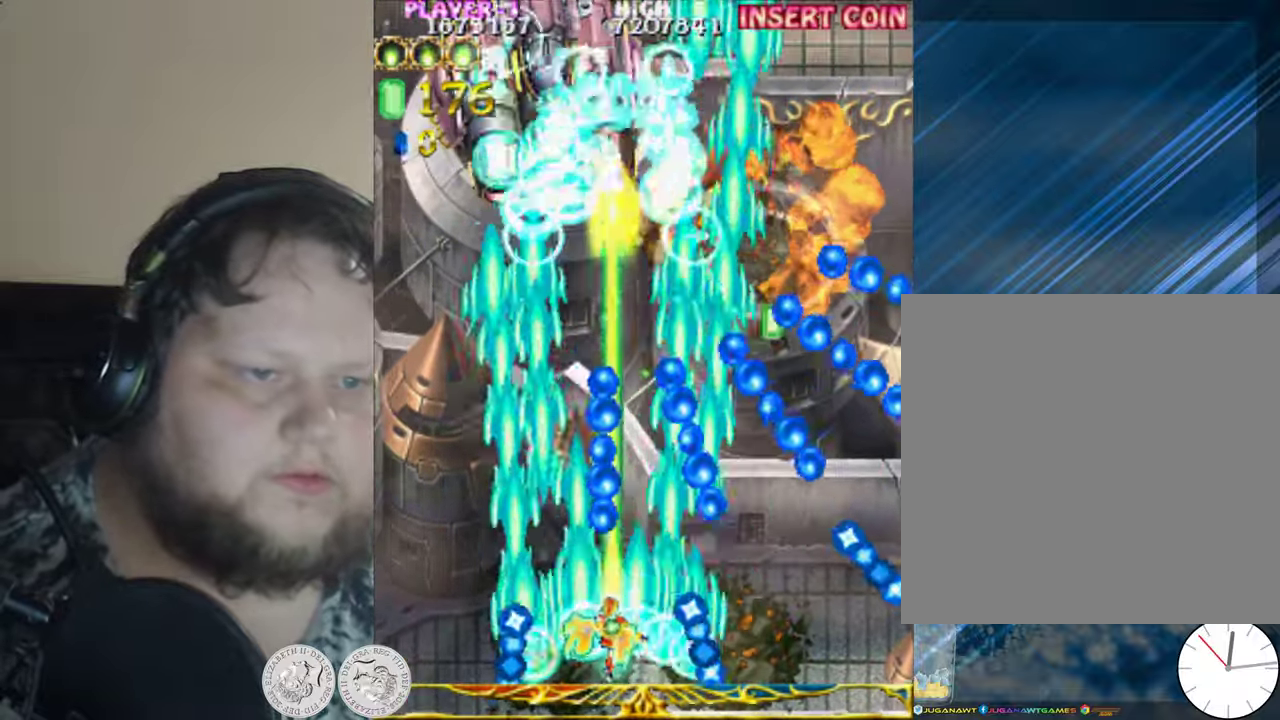
{"buttons": ["X", "DPAD_UP", "DPAD_LEFT"], "left_stick": "center", "events": [[50, "DPAD_DOWN", "up"], [217, "DPAD_UP", "down"]]}
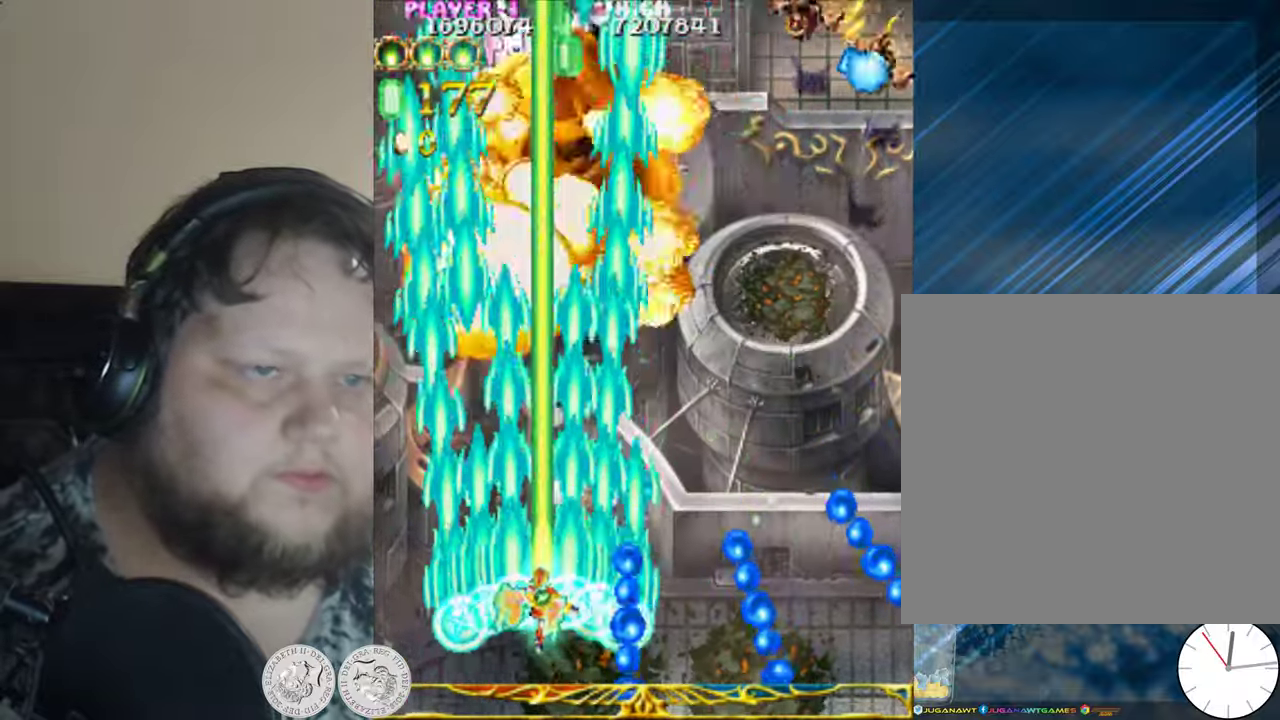
{"buttons": ["X", "DPAD_RIGHT"], "left_stick": "center", "events": [[50, "DPAD_LEFT", "up"], [117, "DPAD_RIGHT", "down"], [117, "DPAD_UP", "up"]]}
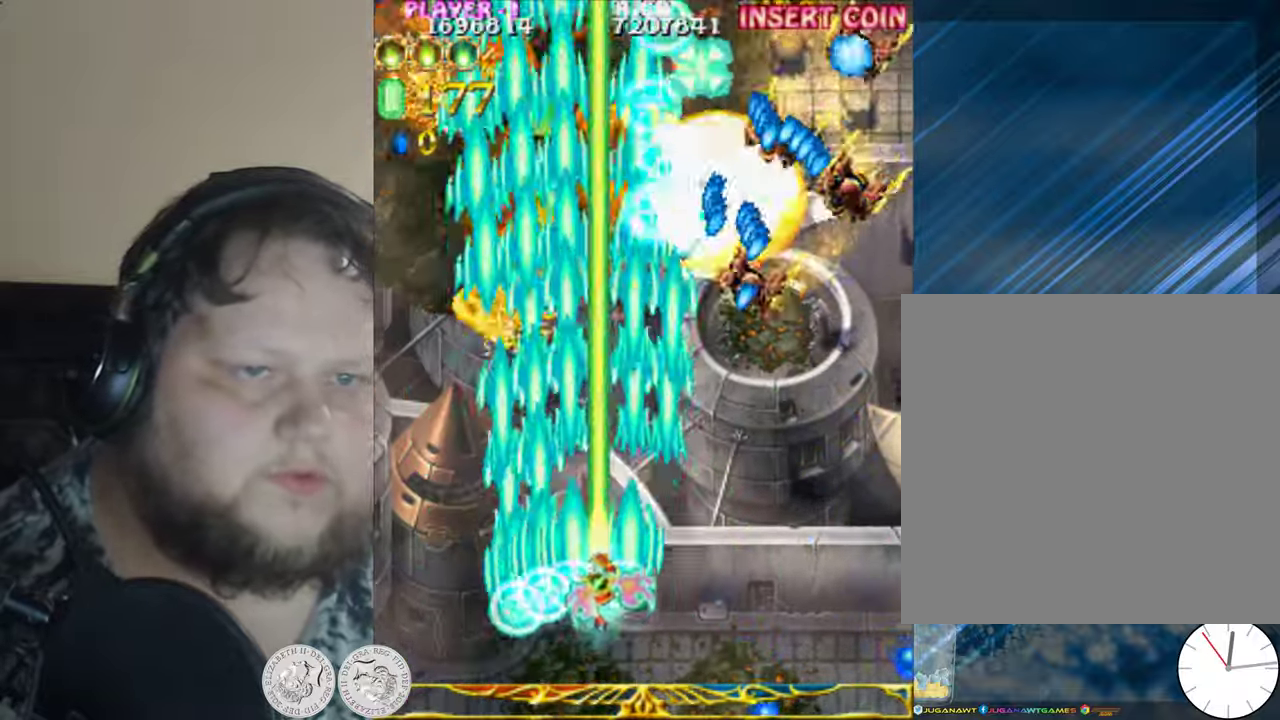
{"buttons": ["X", "DPAD_RIGHT"], "left_stick": "center", "events": []}
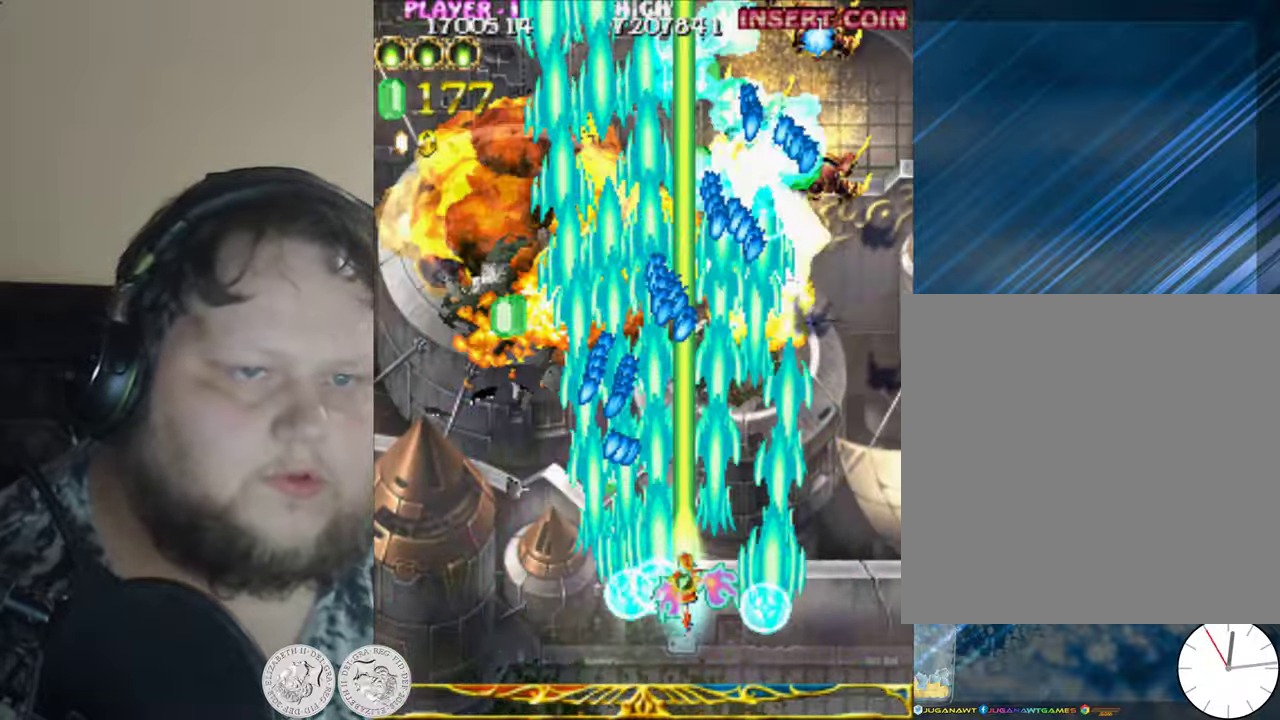
{"buttons": ["X", "DPAD_RIGHT"], "left_stick": "center", "events": []}
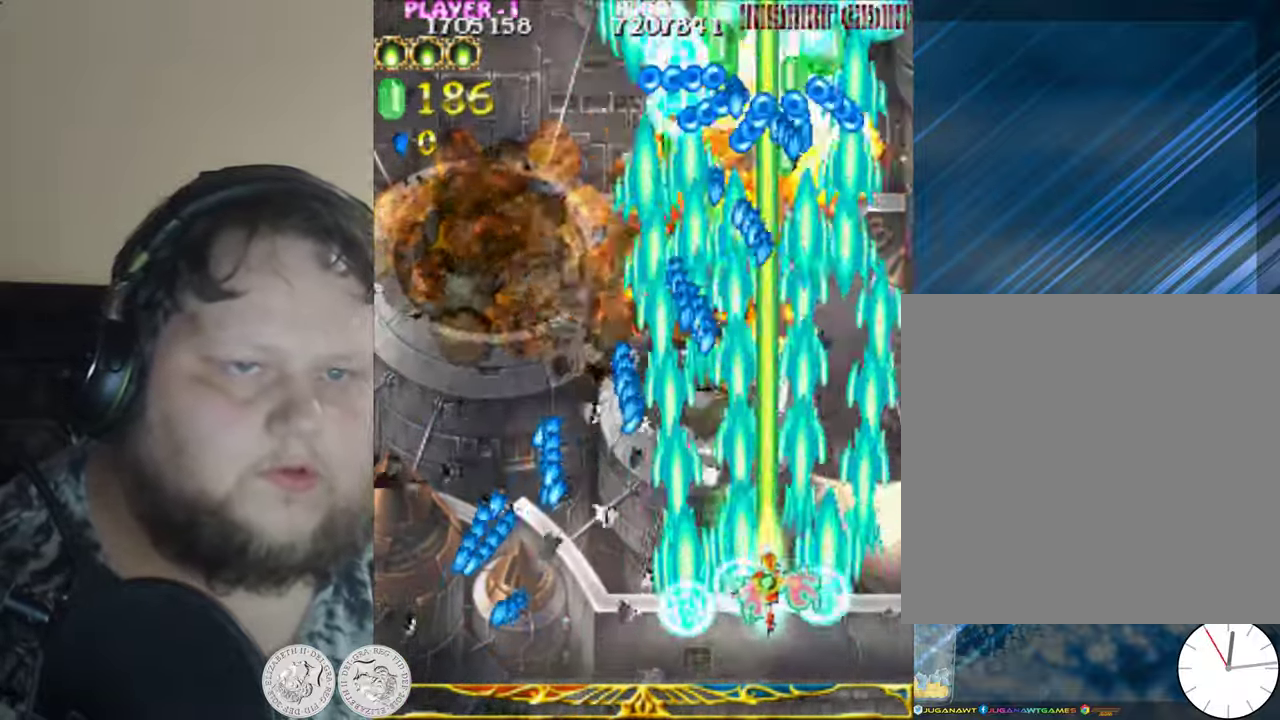
{"buttons": ["X"], "left_stick": "center", "events": [[150, "DPAD_UP", "down"], [317, "DPAD_RIGHT", "up"], [367, "DPAD_LEFT", "down"], [484, "DPAD_UP", "up"], [500, "DPAD_LEFT", "up"]]}
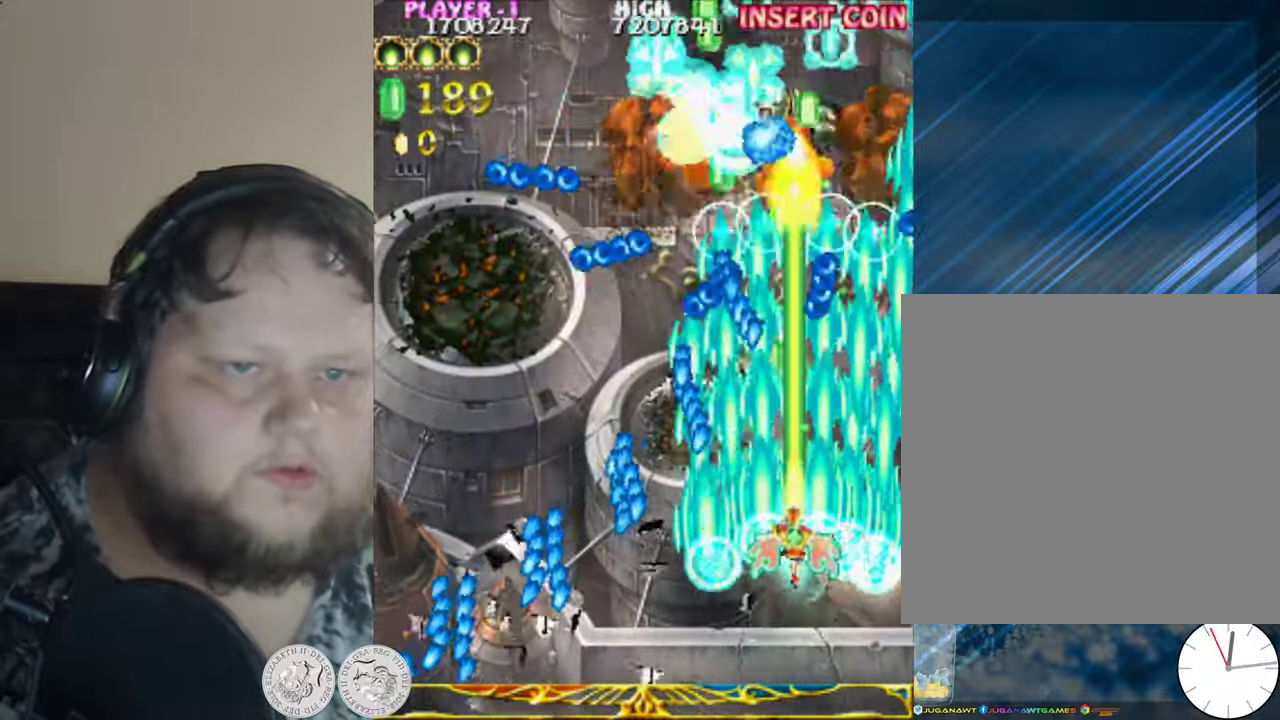
{"buttons": ["X", "DPAD_UP"], "left_stick": "center", "events": [[84, "DPAD_UP", "down"], [184, "DPAD_UP", "up"], [317, "DPAD_UP", "down"]]}
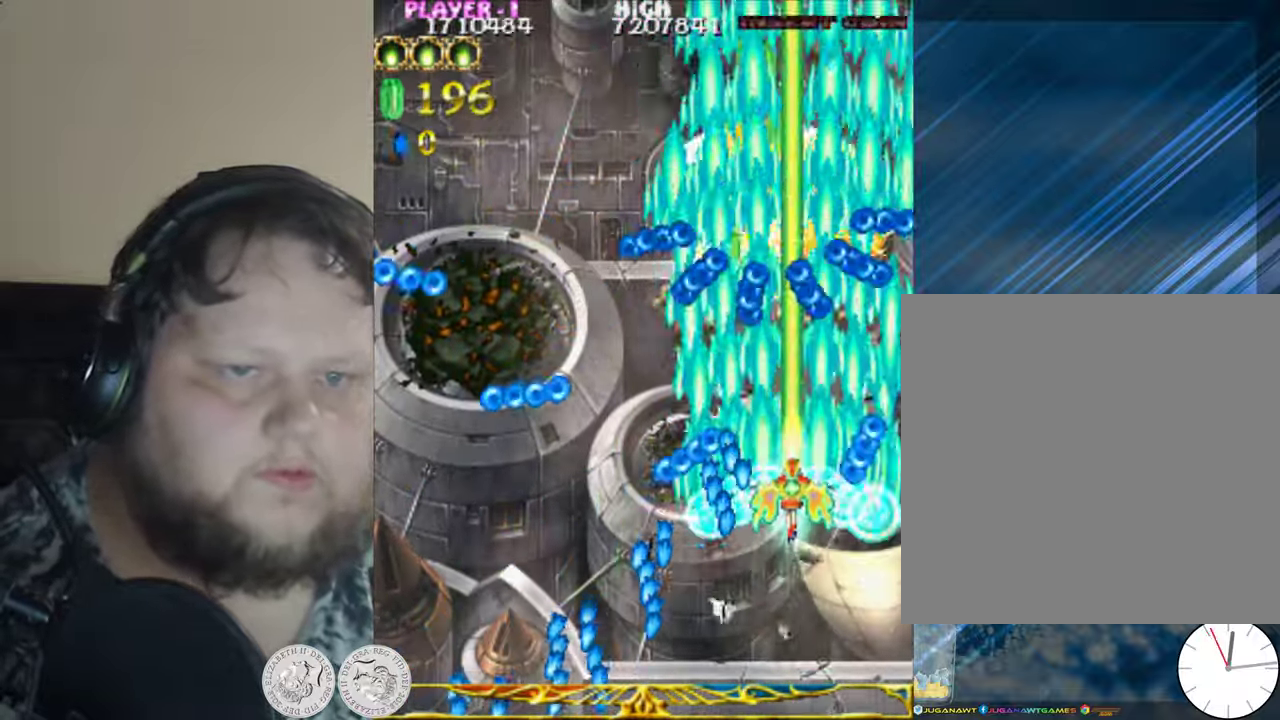
{"buttons": ["X", "DPAD_UP"], "left_stick": "center"}
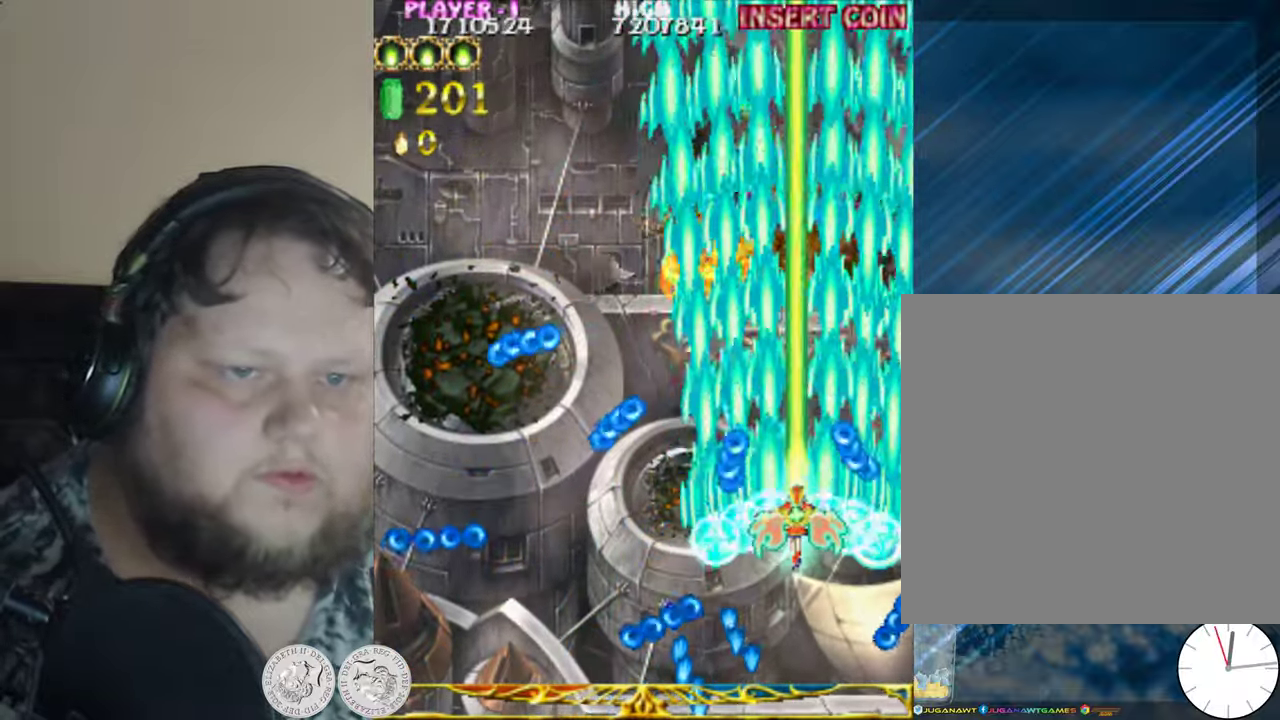
{"buttons": ["X", "DPAD_DOWN", "DPAD_LEFT"], "left_stick": "center", "events": [[34, "X", "up"], [183, "X", "down"], [250, "DPAD_LEFT", "down"], [350, "DPAD_UP", "up"], [483, "DPAD_DOWN", "down"]]}